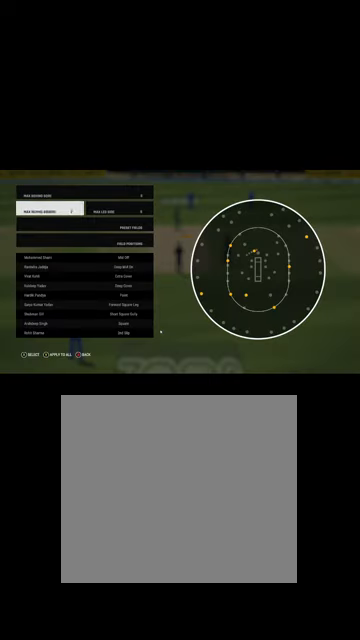
Gameplay with a controller (Xbox layout); each line is a JSON object with the inputs held at the frame after it. "events" lists button and stick changes between this image and that frame as [ms after this image, input, new state], when the widget could be followed in between.
{"buttons": [], "left_stick": "center", "right_stick": "center", "events": [[34, "DPAD_DOWN", "down"], [134, "DPAD_DOWN", "up"], [267, "A", "down"], [334, "A", "up"]]}
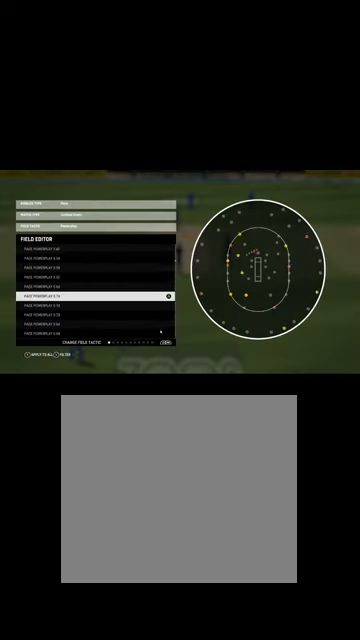
{"buttons": [], "left_stick": "center", "right_stick": "center", "events": [[67, "DPAD_DOWN", "down"], [167, "DPAD_DOWN", "up"], [267, "DPAD_DOWN", "down"], [400, "DPAD_DOWN", "up"]]}
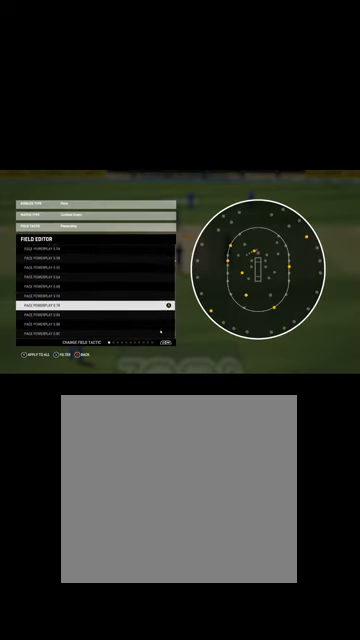
{"buttons": [], "left_stick": "center", "right_stick": "center", "events": []}
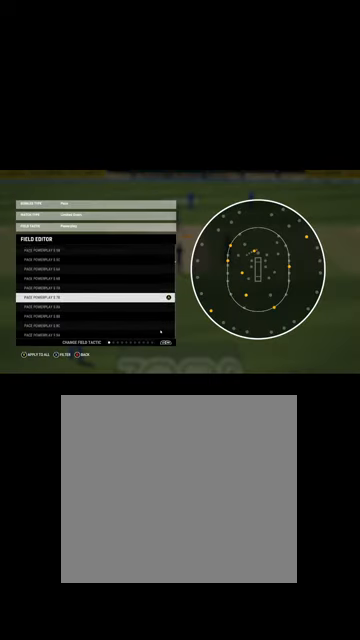
{"buttons": [], "left_stick": "center", "right_stick": "center", "events": []}
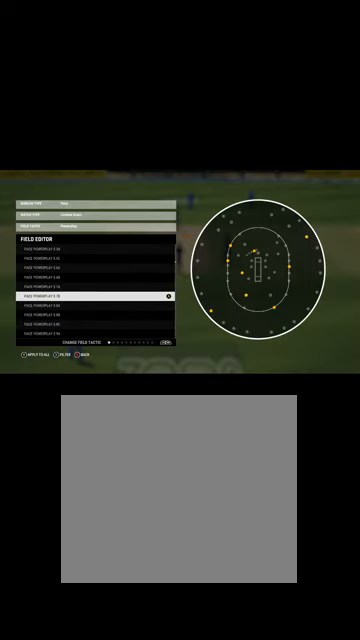
{"buttons": [], "left_stick": "center", "right_stick": "center", "events": []}
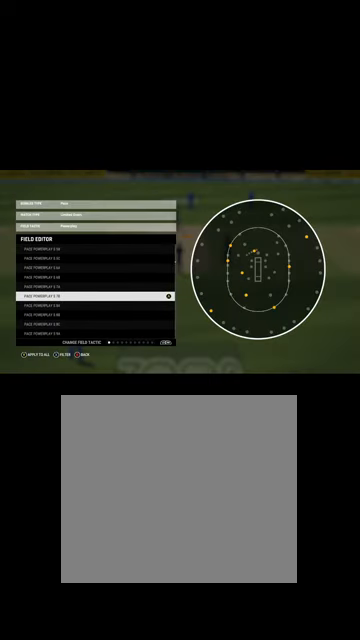
{"buttons": [], "left_stick": "center", "right_stick": "center", "events": []}
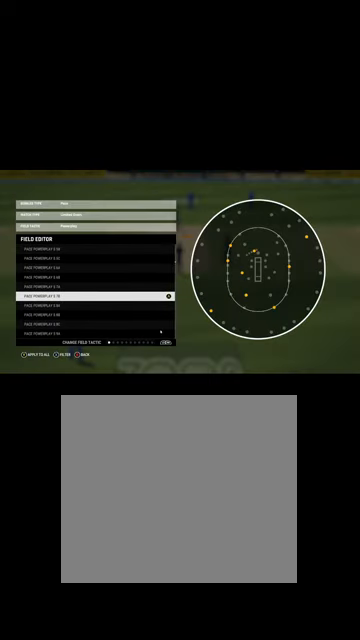
{"buttons": [], "left_stick": "center", "right_stick": "center", "events": []}
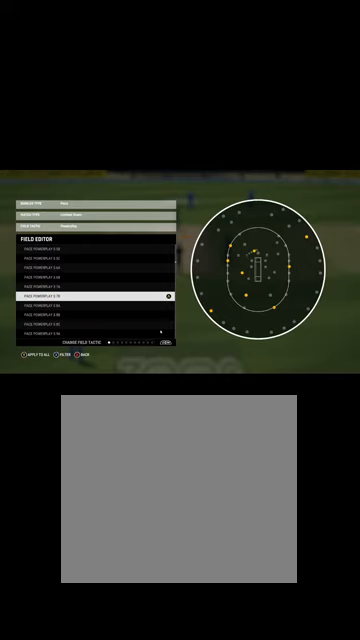
{"buttons": [], "left_stick": "center", "right_stick": "center", "events": []}
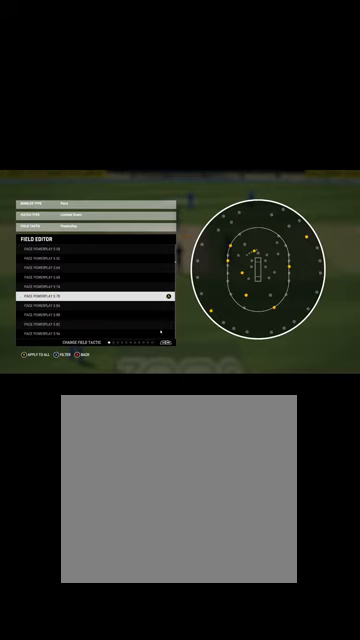
{"buttons": [], "left_stick": "center", "right_stick": "center", "events": [[234, "left_stick", "up"], [434, "left_stick", "center"]]}
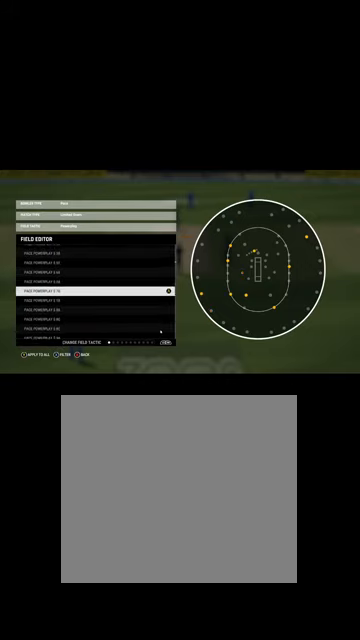
{"buttons": [], "left_stick": "down", "right_stick": "center", "events": [[100, "left_stick", "down"]]}
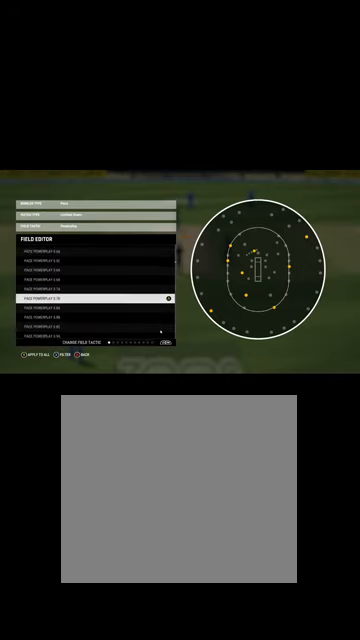
{"buttons": [], "left_stick": "center", "right_stick": "center", "events": [[400, "left_stick", "center"]]}
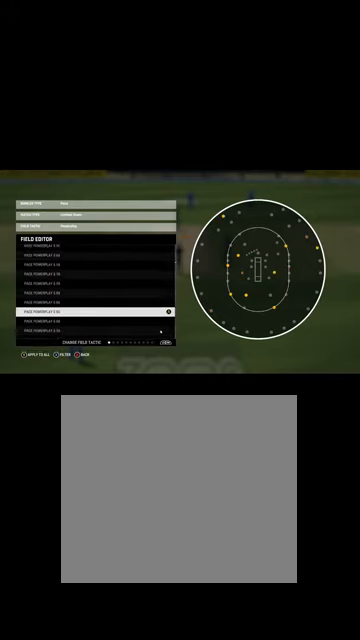
{"buttons": ["DPAD_UP"], "left_stick": "center", "right_stick": "center", "events": [[67, "DPAD_DOWN", "down"], [167, "DPAD_DOWN", "up"], [500, "DPAD_UP", "down"]]}
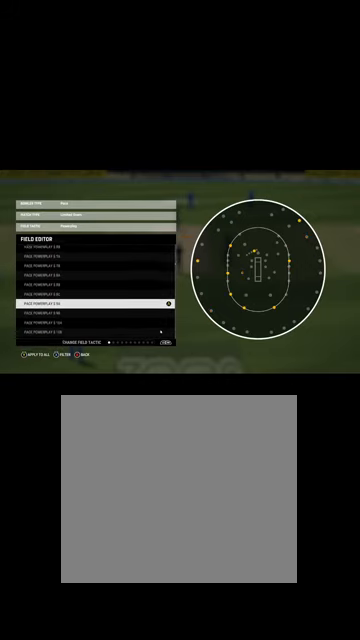
{"buttons": [], "left_stick": "center", "right_stick": "center", "events": [[67, "DPAD_UP", "up"], [334, "DPAD_DOWN", "down"], [400, "DPAD_DOWN", "up"]]}
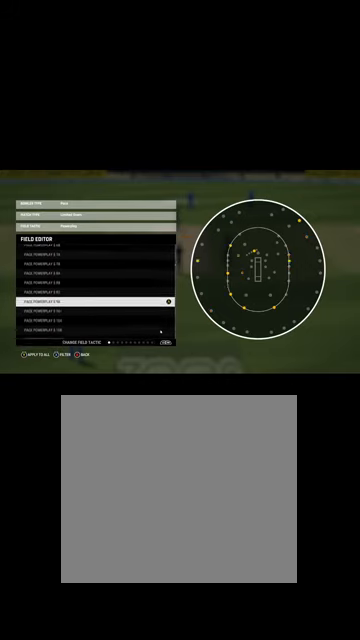
{"buttons": [], "left_stick": "center", "right_stick": "center", "events": [[34, "DPAD_DOWN", "down"], [134, "DPAD_DOWN", "up"], [300, "DPAD_DOWN", "down"], [400, "DPAD_DOWN", "up"]]}
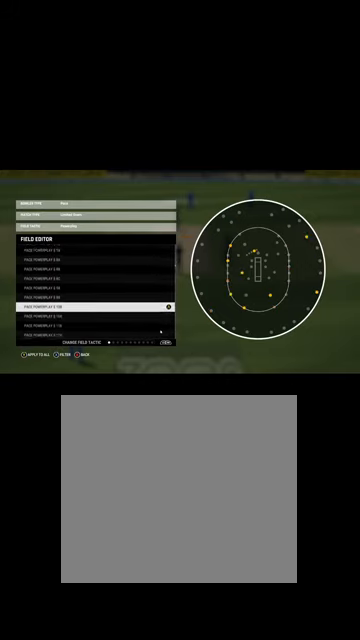
{"buttons": [], "left_stick": "center", "right_stick": "center", "events": [[67, "DPAD_DOWN", "down"], [167, "DPAD_DOWN", "up"]]}
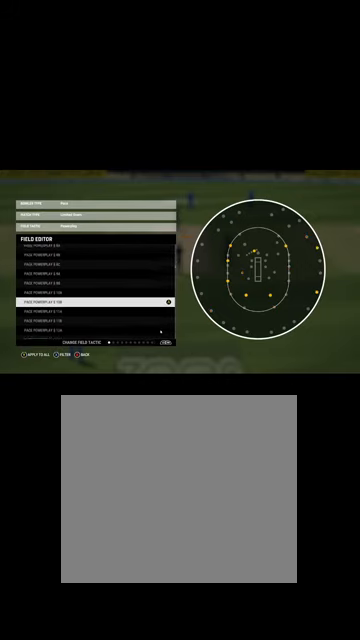
{"buttons": [], "left_stick": "center", "right_stick": "center", "events": [[467, "A", "down"], [500, "A", "up"]]}
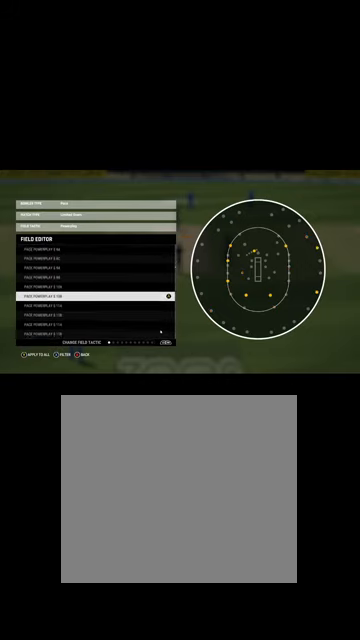
{"buttons": [], "left_stick": "center", "right_stick": "center", "events": [[400, "B", "down"], [434, "B", "up"]]}
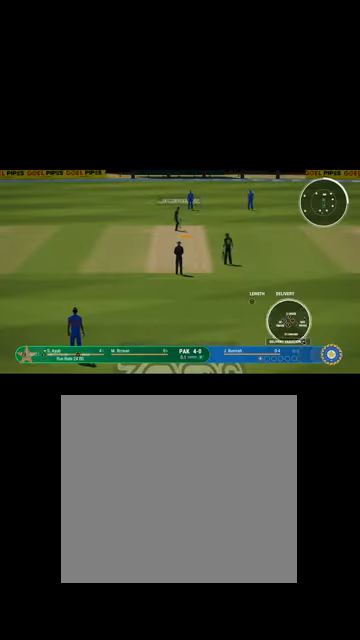
{"buttons": [], "left_stick": "up", "right_stick": "center", "events": [[300, "left_stick", "up"]]}
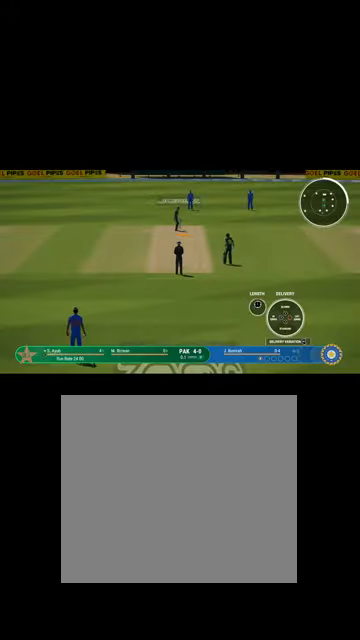
{"buttons": [], "left_stick": "center", "right_stick": "center", "events": [[300, "left_stick", "center"]]}
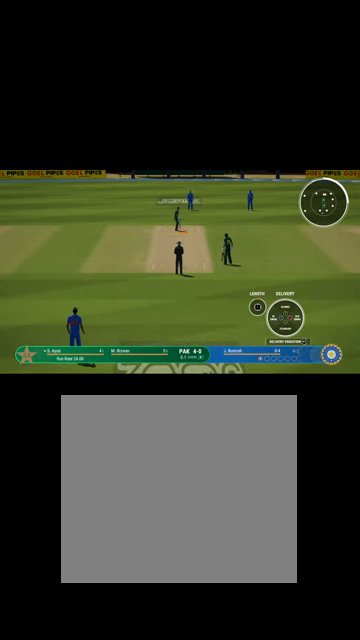
{"buttons": [], "left_stick": "center", "right_stick": "center", "events": [[167, "left_stick", "up"], [434, "left_stick", "center"]]}
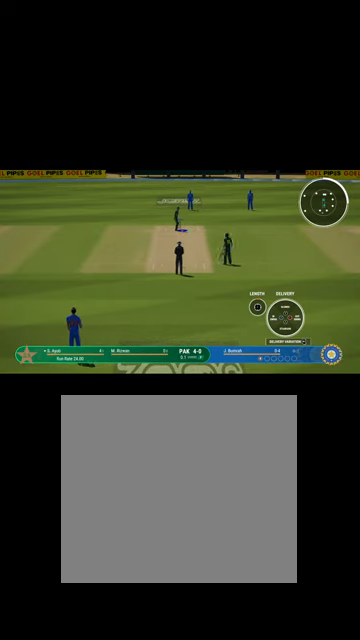
{"buttons": [], "left_stick": "right", "right_stick": "center", "events": [[467, "left_stick", "right"]]}
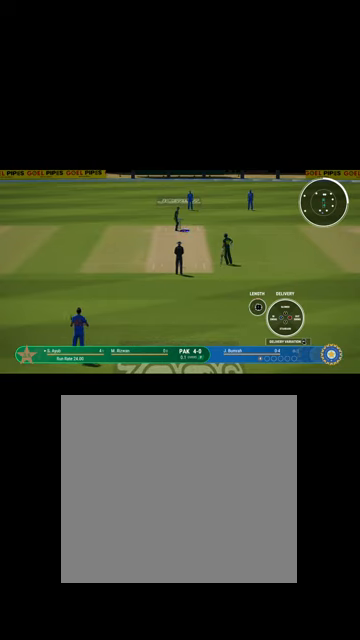
{"buttons": [], "left_stick": "center", "right_stick": "center", "events": [[34, "left_stick", "center"], [300, "left_stick", "up-left"], [434, "left_stick", "center"]]}
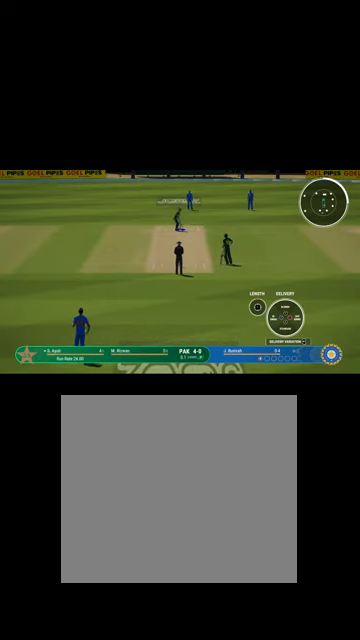
{"buttons": [], "left_stick": "center", "right_stick": "center", "events": []}
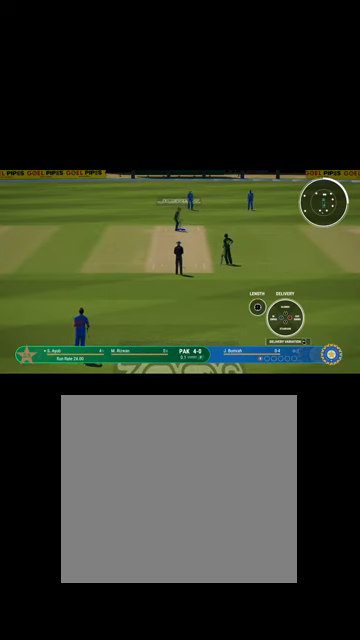
{"buttons": [], "left_stick": "up", "right_stick": "center", "events": [[34, "X", "down"], [100, "X", "up"], [367, "left_stick", "up"]]}
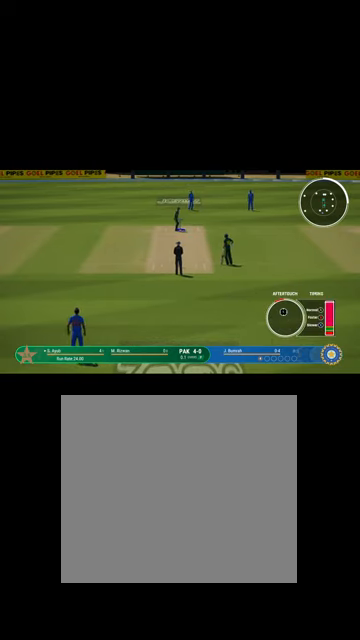
{"buttons": [], "left_stick": "up", "right_stick": "center", "events": []}
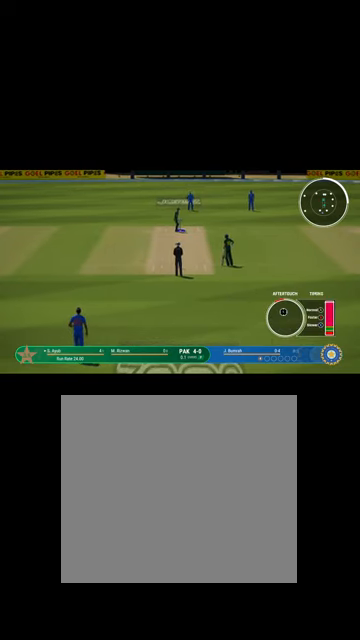
{"buttons": [], "left_stick": "up", "right_stick": "center", "events": []}
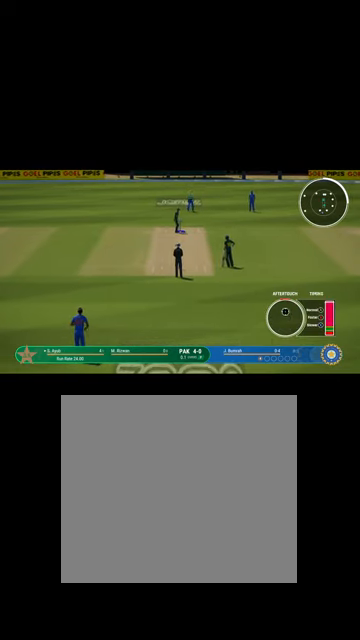
{"buttons": [], "left_stick": "down", "right_stick": "center", "events": [[67, "left_stick", "center"], [434, "left_stick", "down"]]}
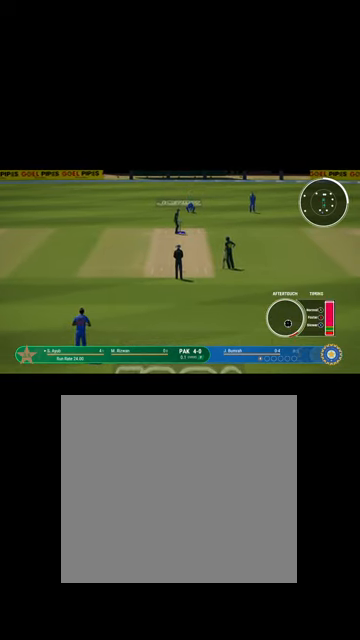
{"buttons": [], "left_stick": "down", "right_stick": "center", "events": []}
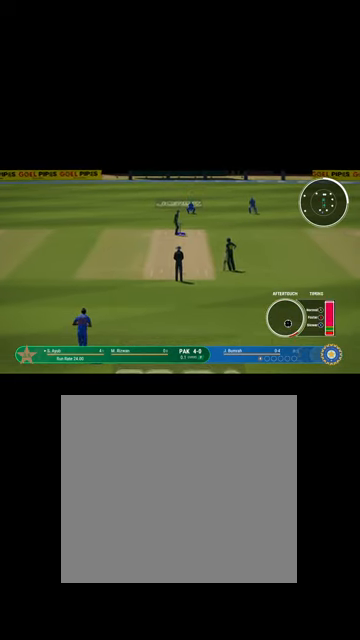
{"buttons": [], "left_stick": "down", "right_stick": "center", "events": []}